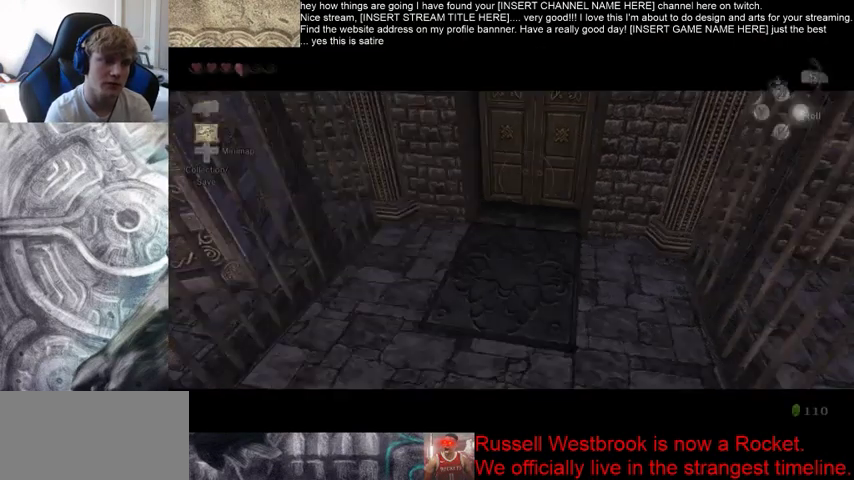
Gameplay with a controller (Xbox layout); each line is a JSON object with the inputs held at the frame after it (dt_ms = milliseconds from this image to that frame). "events" lists button and stick changes between this image and that frame as [ms after this image, input, new state], when the widget could be followed in between. Not read: L3 R3.
{"dt_ms": 1000, "buttons": [], "left_stick": "up", "right_stick": "center", "events": [[367, "left_stick", "left"], [467, "B", "down"], [567, "B", "up"], [933, "left_stick", "up"]]}
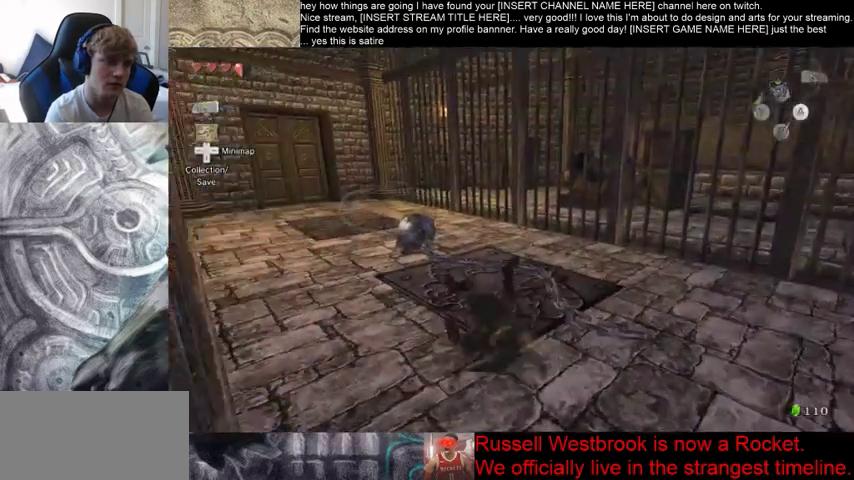
{"dt_ms": 500, "buttons": ["B"], "left_stick": "center", "right_stick": "center", "events": [[500, "B", "down"], [500, "left_stick", "center"]]}
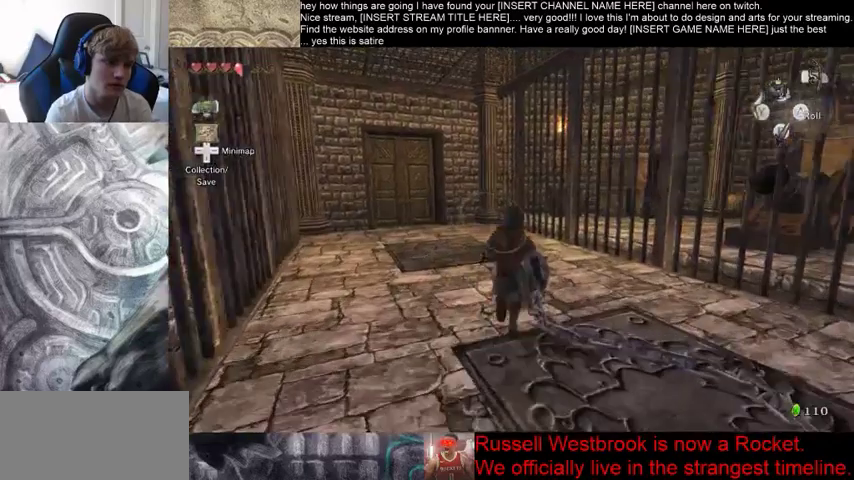
{"dt_ms": 1000, "buttons": [], "left_stick": "center", "right_stick": "center", "events": [[100, "B", "up"], [167, "B", "down"], [233, "B", "up"], [333, "B", "down"], [433, "B", "up"], [467, "left_stick", "up-left"], [533, "B", "down"], [633, "B", "up"], [667, "left_stick", "down-right"], [733, "B", "down"], [767, "left_stick", "up"], [833, "B", "up"], [833, "left_stick", "center"], [933, "B", "down"], [1000, "B", "up"]]}
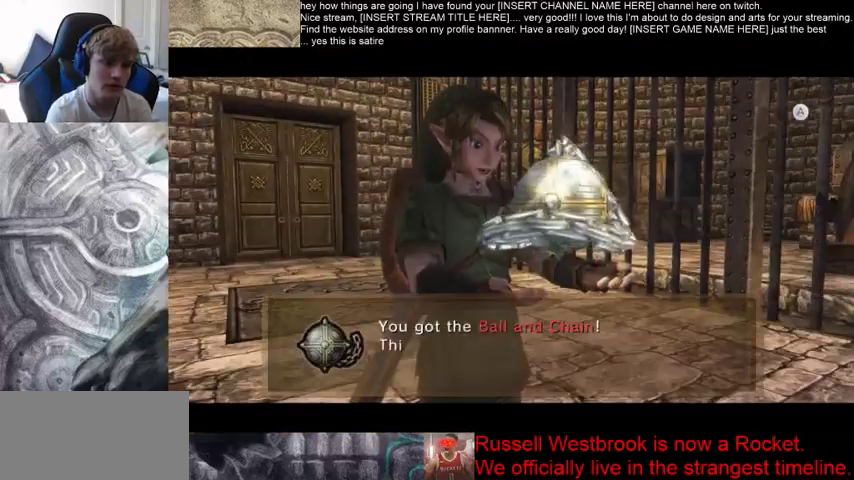
{"dt_ms": 500, "buttons": ["B"], "left_stick": "center", "right_stick": "center", "events": [[100, "B", "down"], [167, "B", "up"], [300, "B", "down"], [400, "B", "up"], [500, "B", "down"]]}
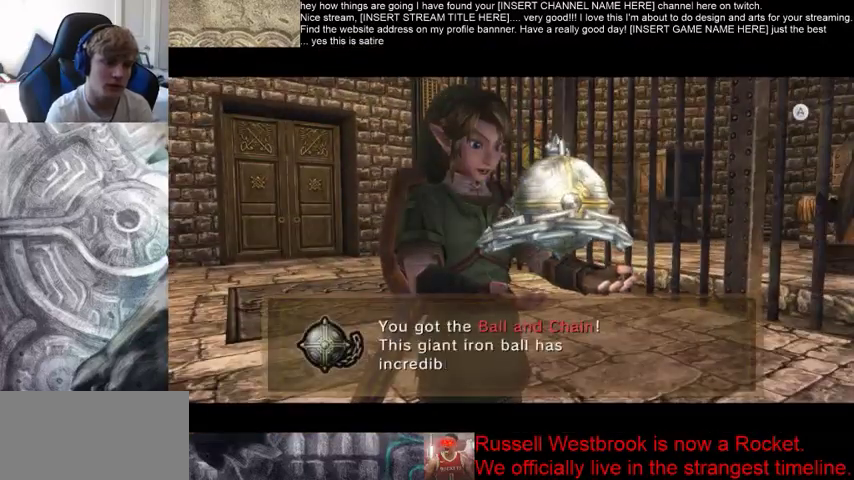
{"dt_ms": 500, "buttons": ["B"], "left_stick": "center", "right_stick": "center", "events": [[67, "B", "up"], [167, "B", "down"], [267, "B", "up"], [333, "B", "down"], [433, "B", "up"], [500, "B", "down"]]}
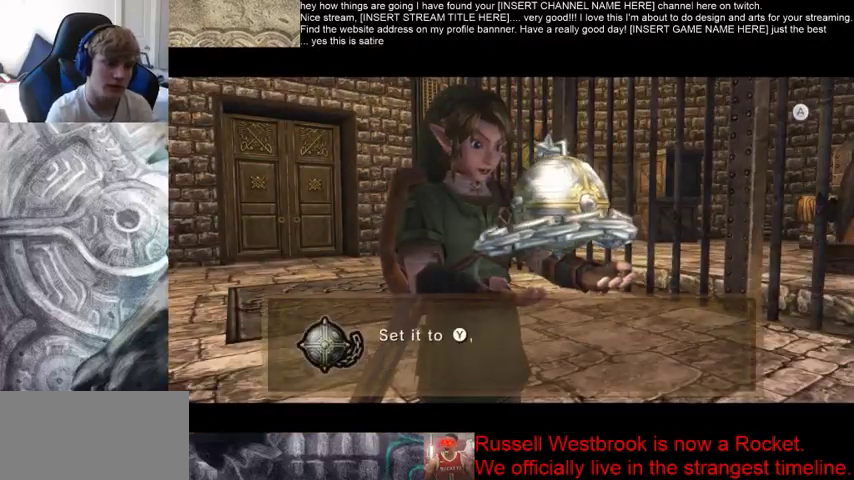
{"dt_ms": 1000, "buttons": ["B"], "left_stick": "center", "right_stick": "center", "events": [[100, "B", "up"], [200, "B", "down"], [300, "B", "up"], [367, "B", "down"], [667, "B", "up"], [733, "B", "down"], [833, "B", "up"], [933, "B", "down"]]}
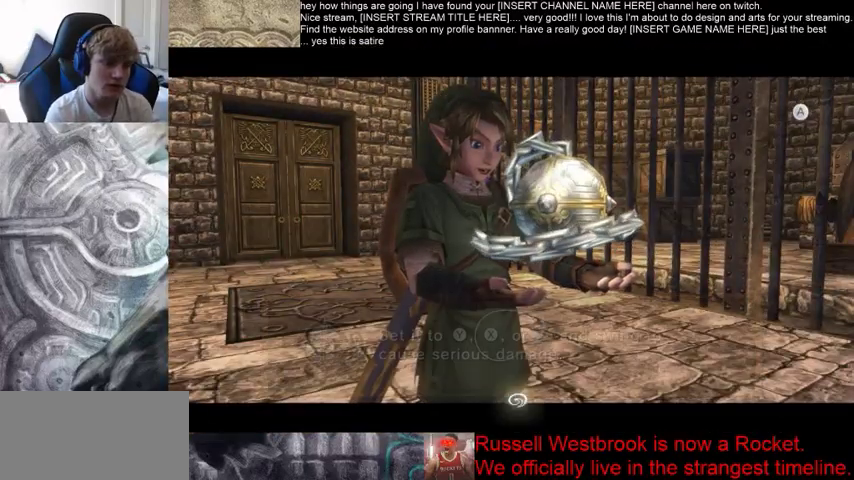
{"dt_ms": 500, "buttons": [], "left_stick": "center", "right_stick": "center", "events": [[67, "B", "up"]]}